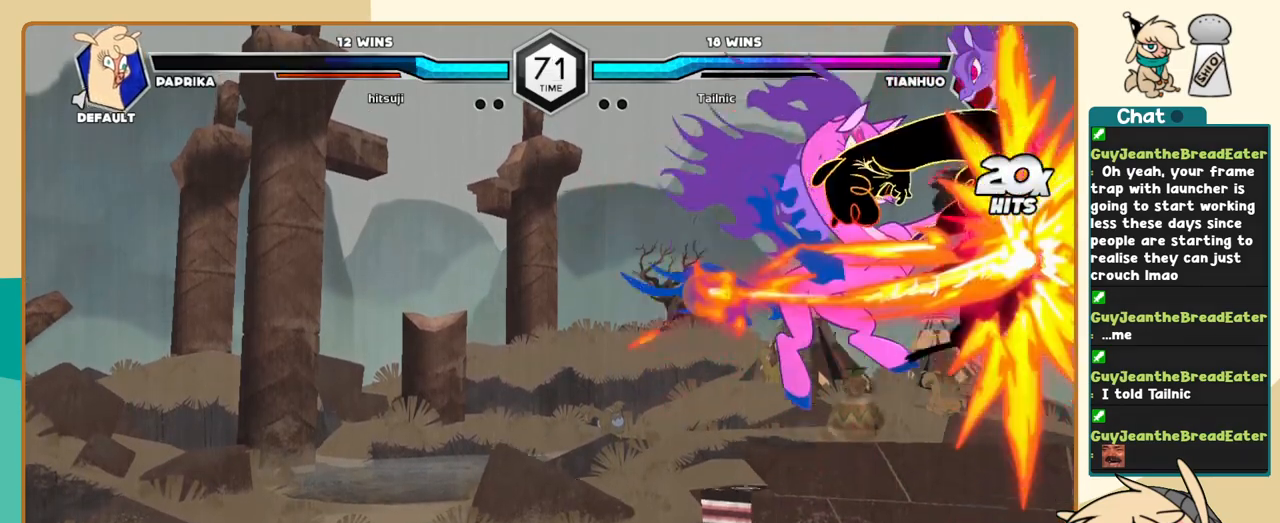
Gameplay with keyboard; each line is a JSON object with the keys held at the frame after it. "events" lists presses ("down") and releases ("up") of "a", "c", "d", "i", "j", "k", "l", "s", "x" and "z" between this image and that frame as [ms after this image, input, new state], when the widget could be followed in between. No other keys are recorded. Mouse input is not recorded.
{"keys": ["j"], "events": [[417, "j", "down"]]}
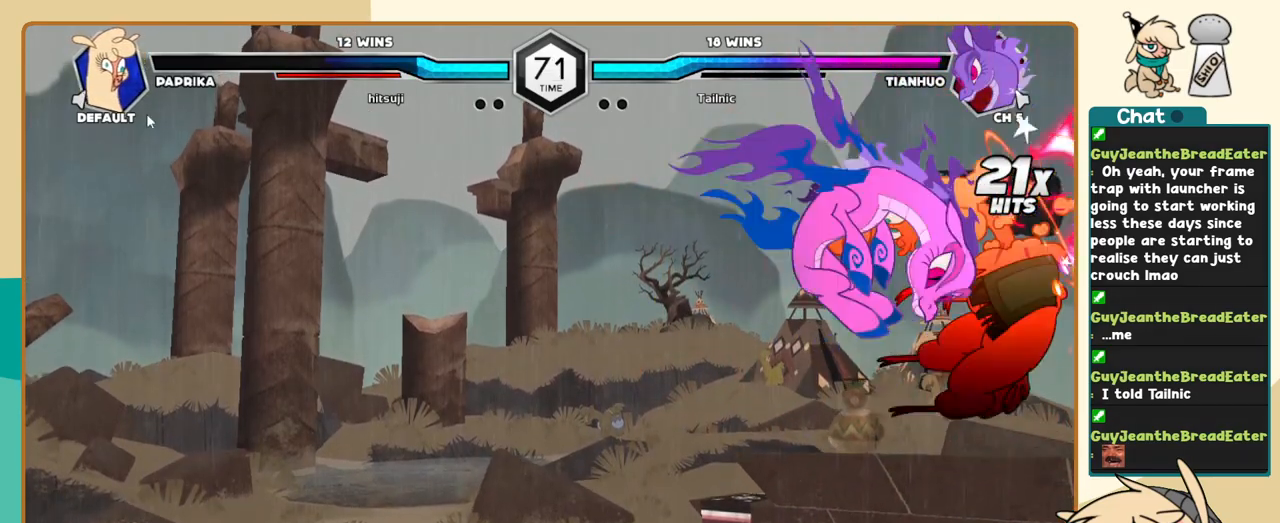
{"keys": ["j"], "events": []}
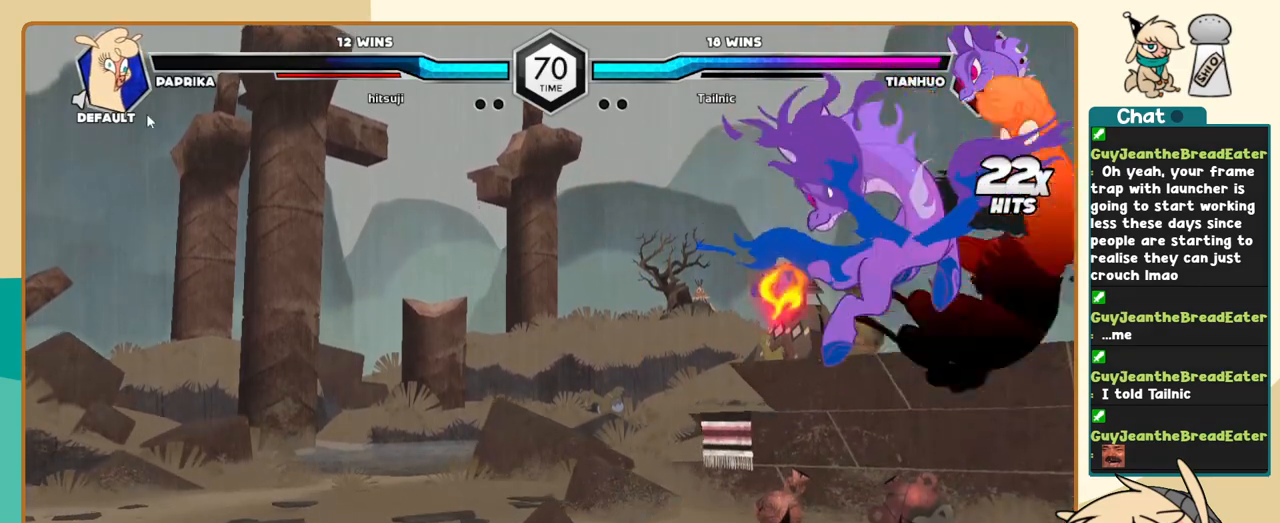
{"keys": ["j"], "events": []}
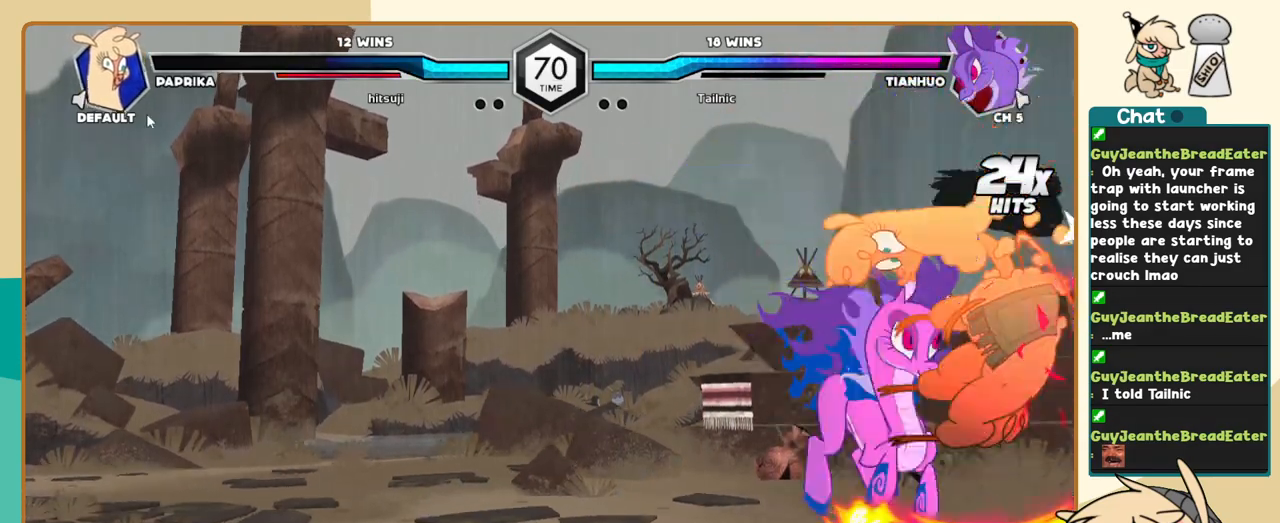
{"keys": ["j"], "events": []}
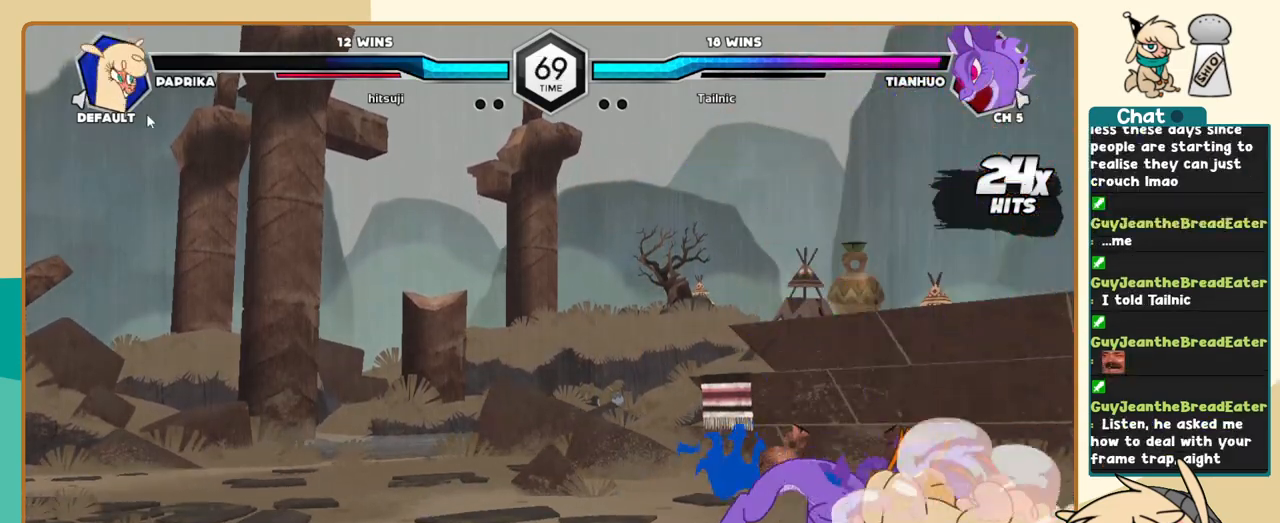
{"keys": ["j"], "events": []}
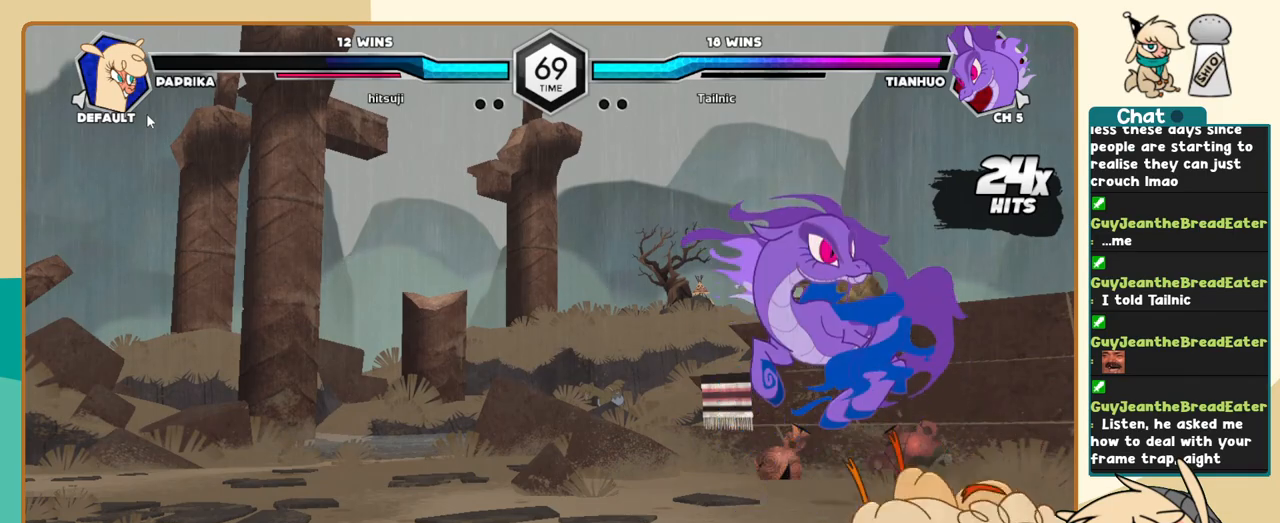
{"keys": ["l"], "events": [[67, "j", "up"], [67, "l", "down"], [167, "c", "down"], [217, "c", "up"]]}
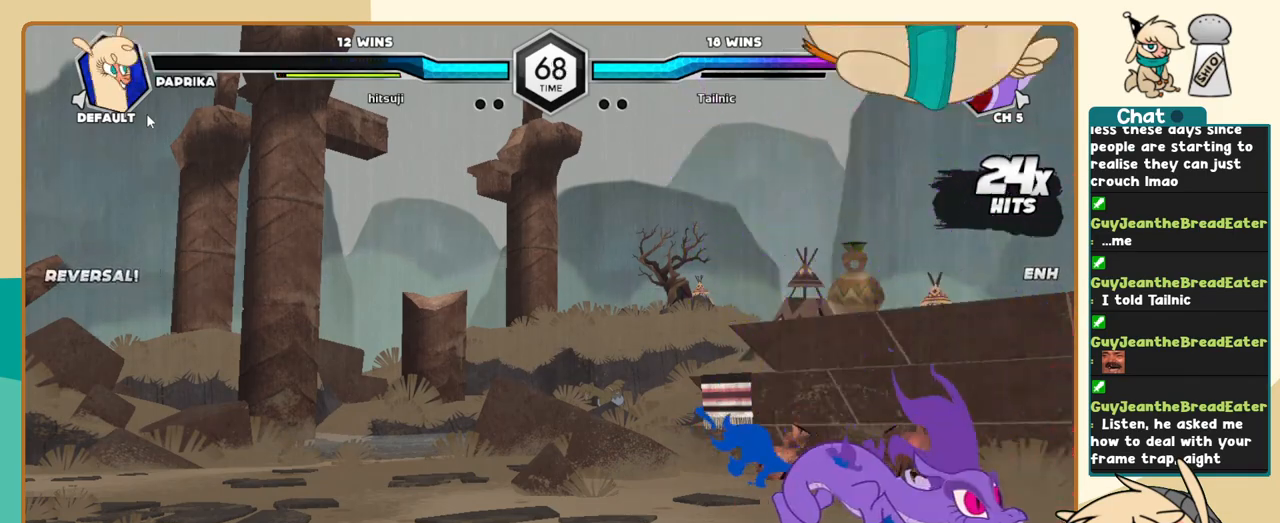
{"keys": ["k", "l"], "events": [[133, "k", "down"]]}
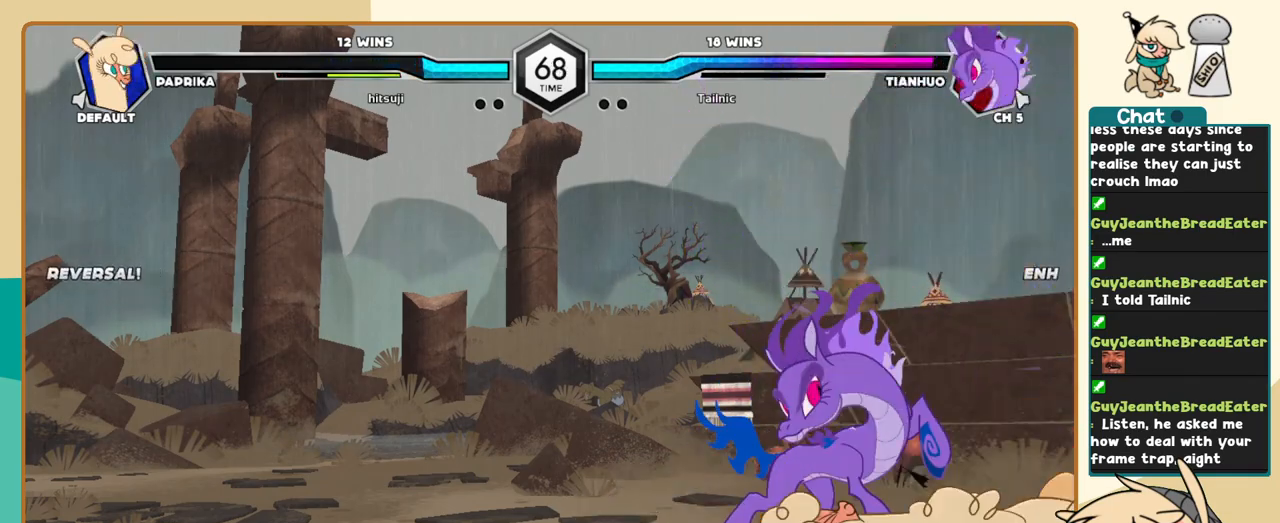
{"keys": ["k", "l"], "events": []}
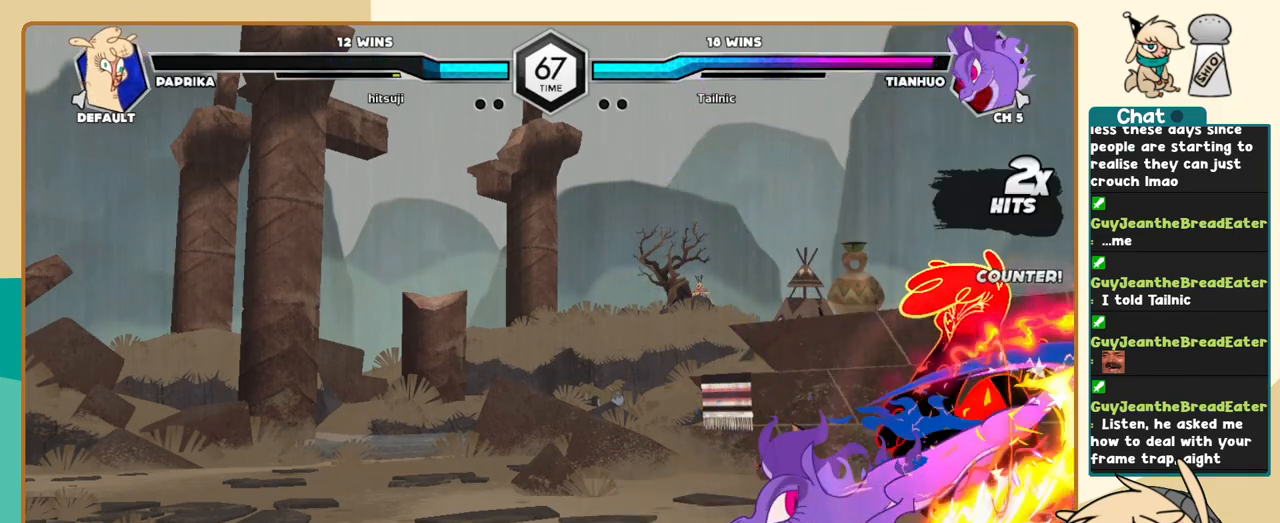
{"keys": ["k", "l"], "events": []}
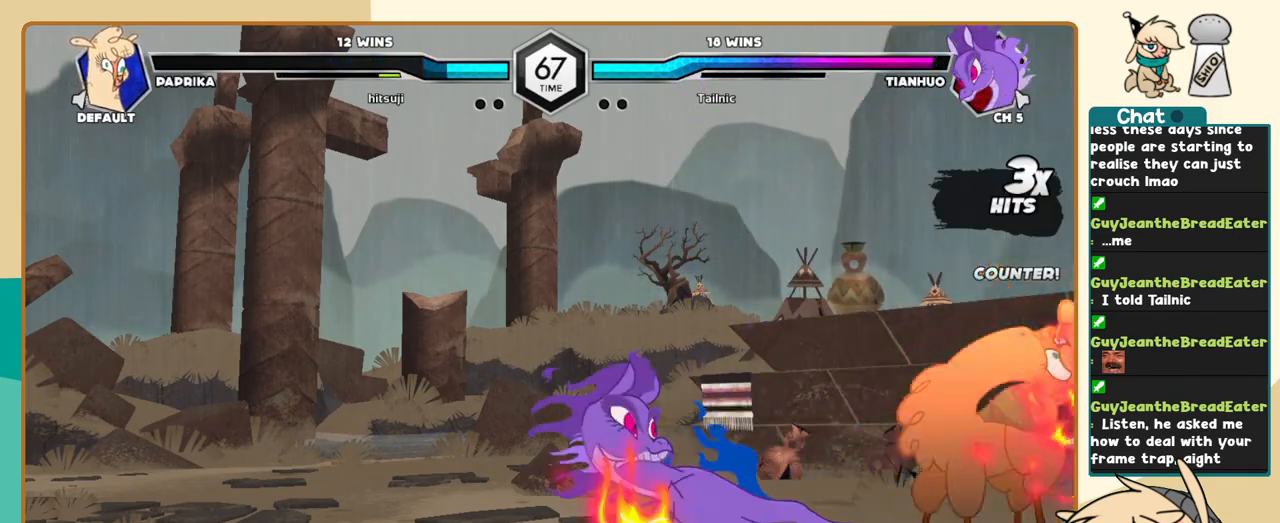
{"keys": ["k", "l"], "events": []}
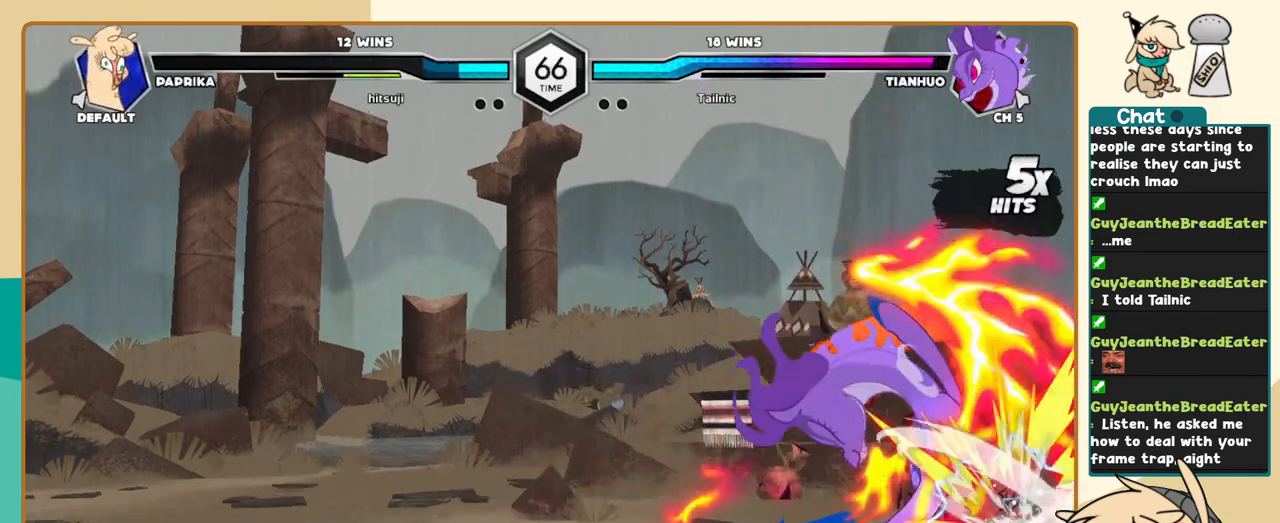
{"keys": ["j"], "events": [[17, "k", "up"], [17, "l", "up"], [50, "j", "down"]]}
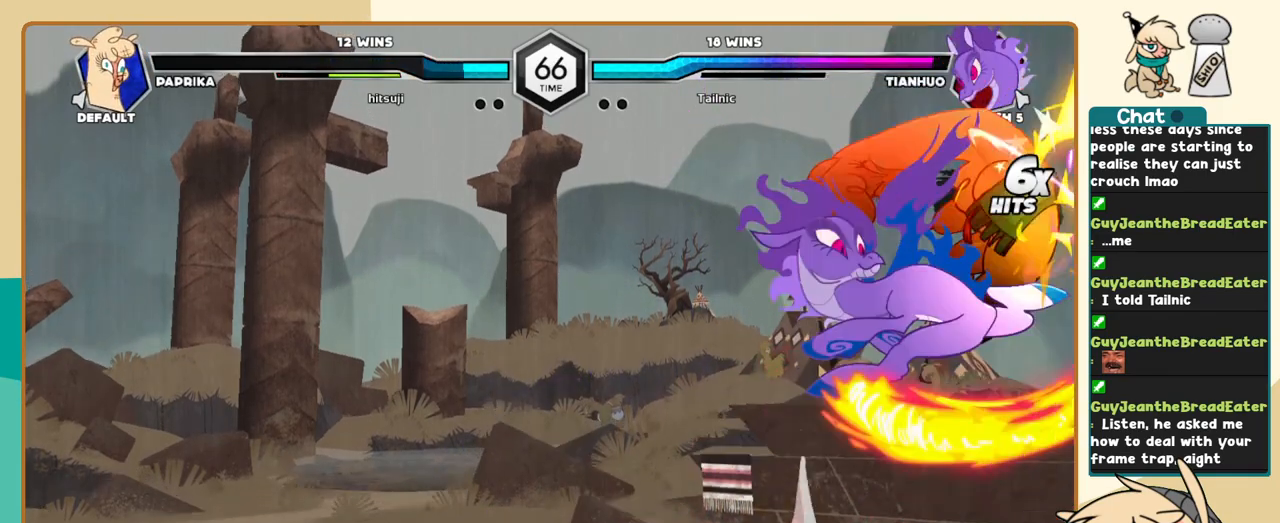
{"keys": ["j"], "events": []}
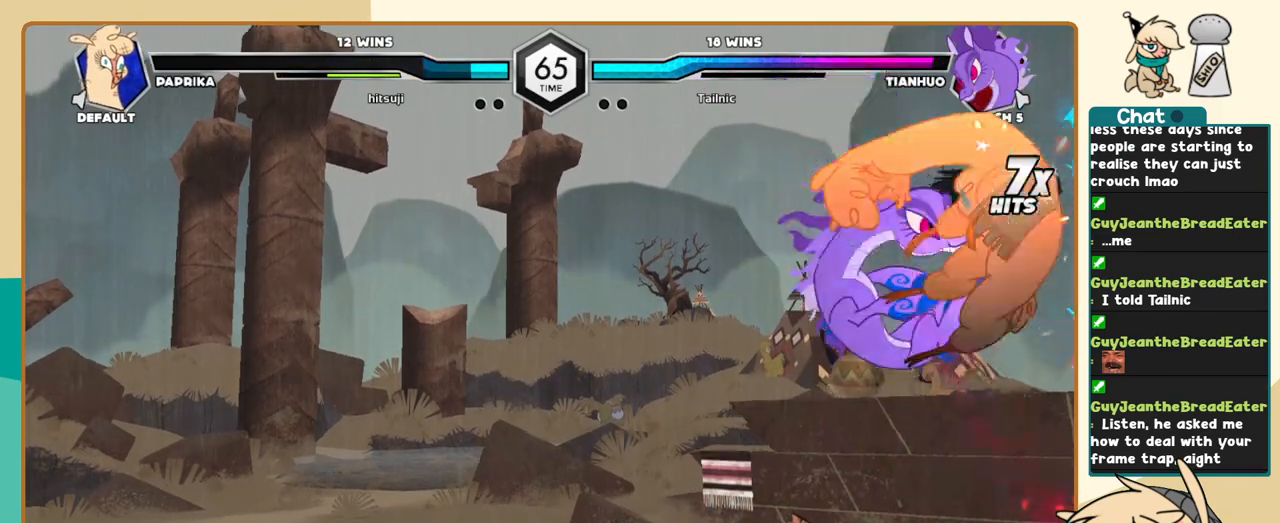
{"keys": ["c", "j"], "events": [[317, "c", "down"]]}
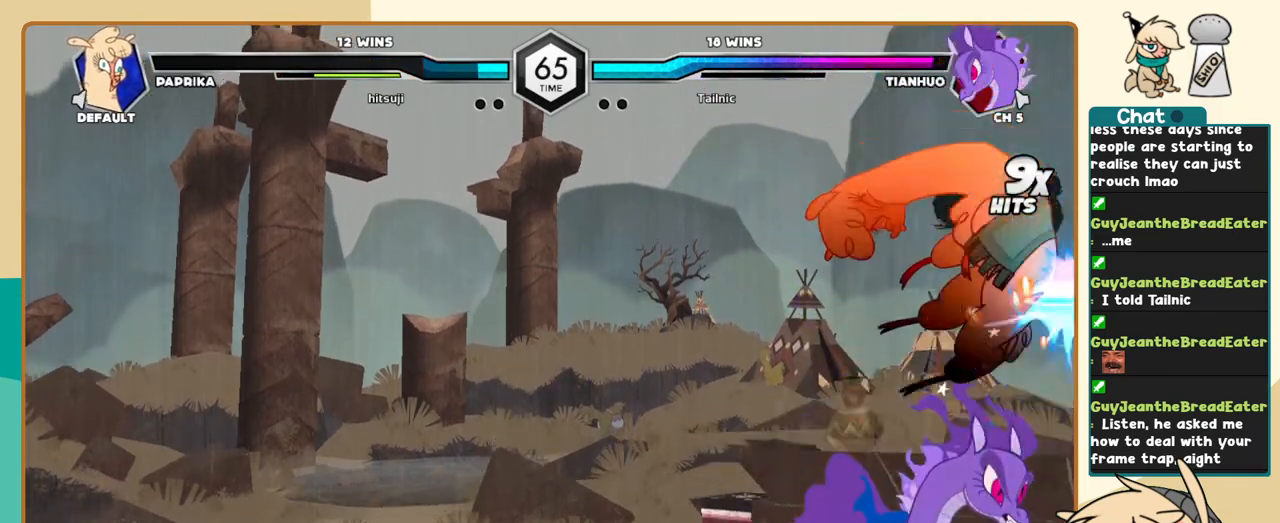
{"keys": ["c", "j"], "events": []}
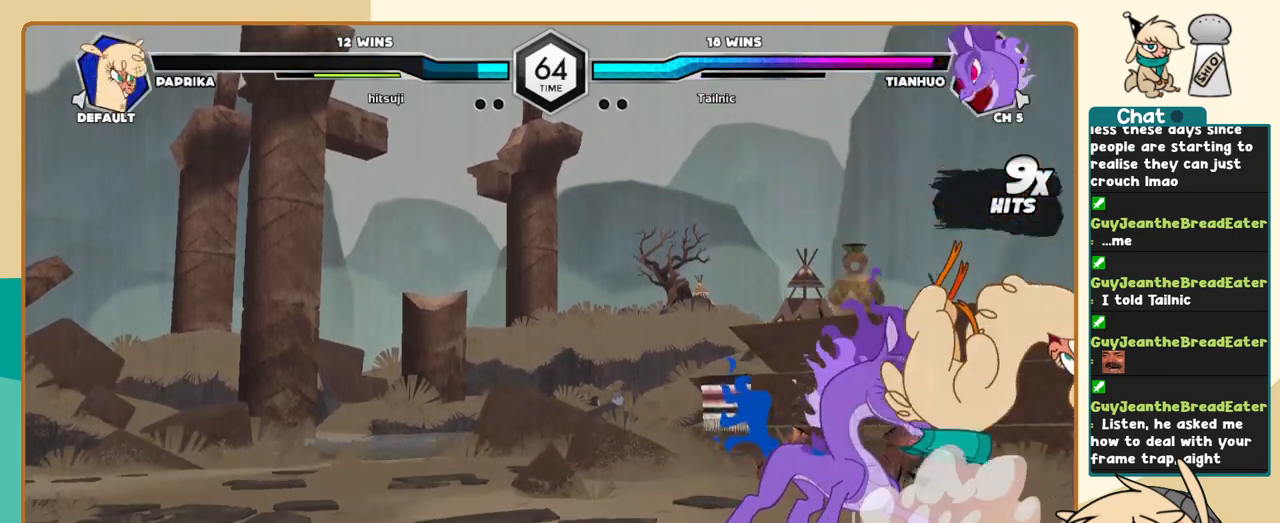
{"keys": ["c", "j"], "events": []}
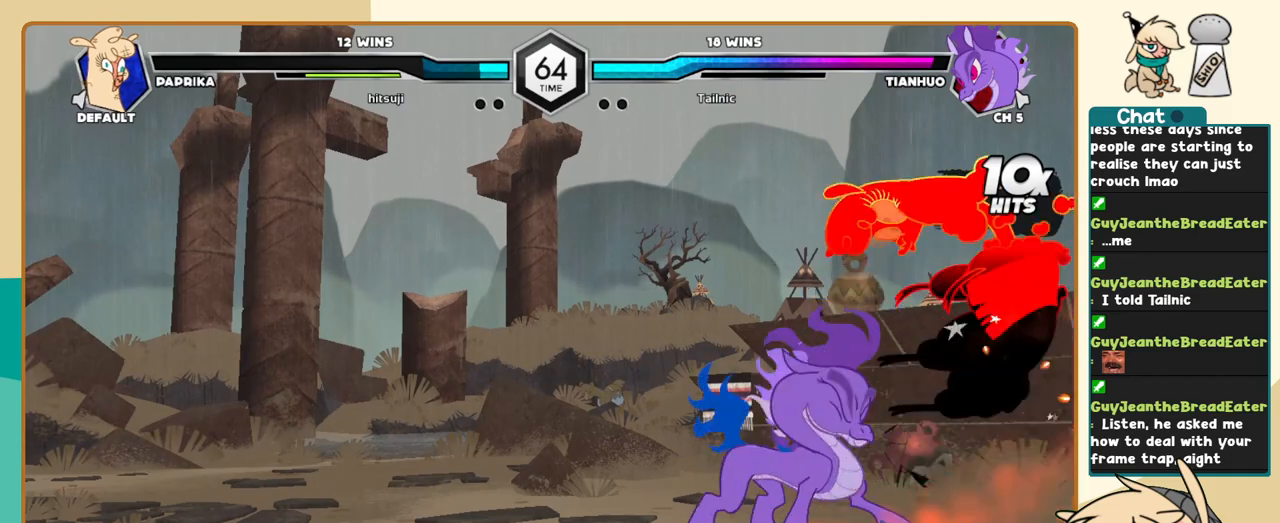
{"keys": ["c", "j"], "events": []}
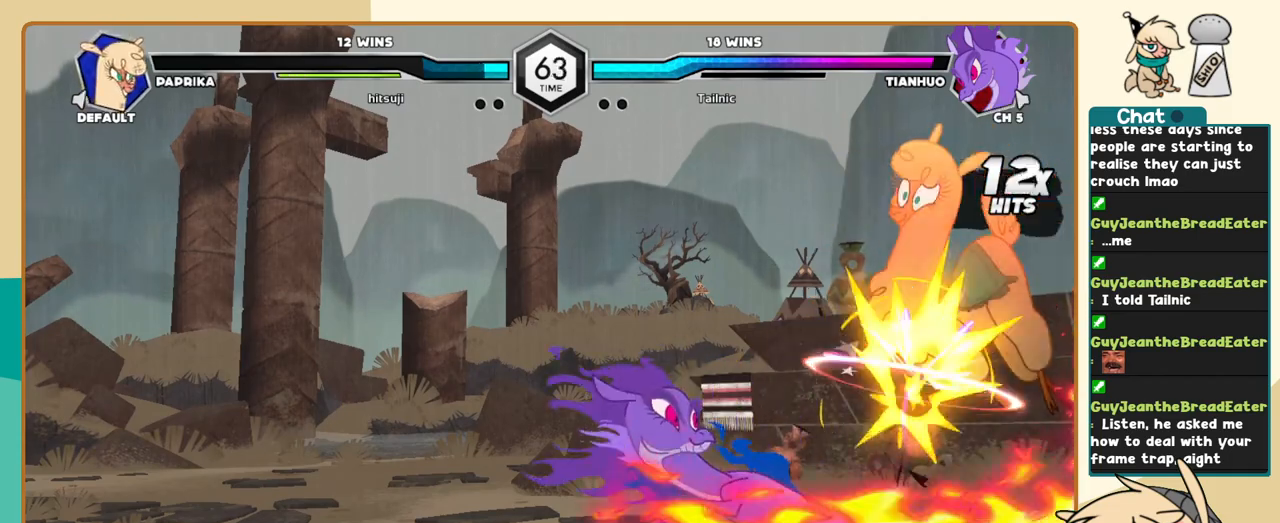
{"keys": ["c", "j"], "events": []}
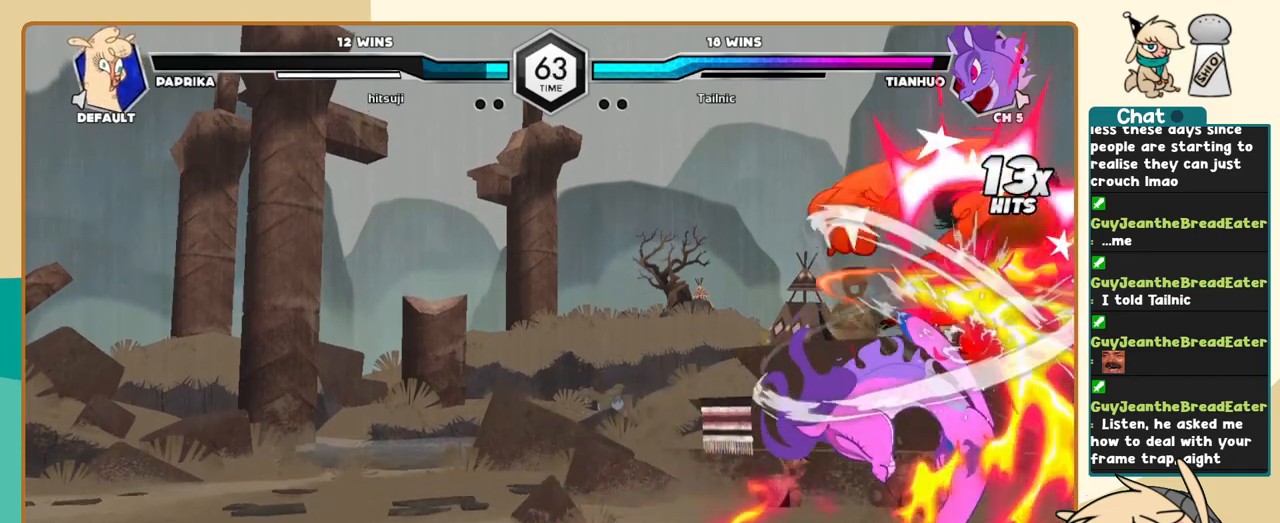
{"keys": ["c", "j"], "events": []}
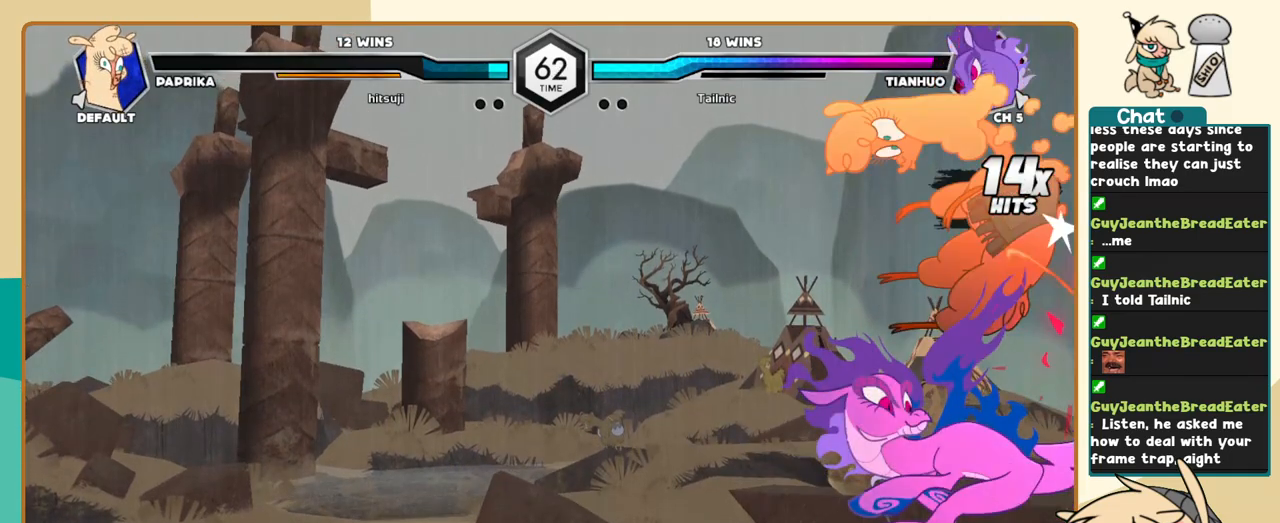
{"keys": ["c", "j"], "events": []}
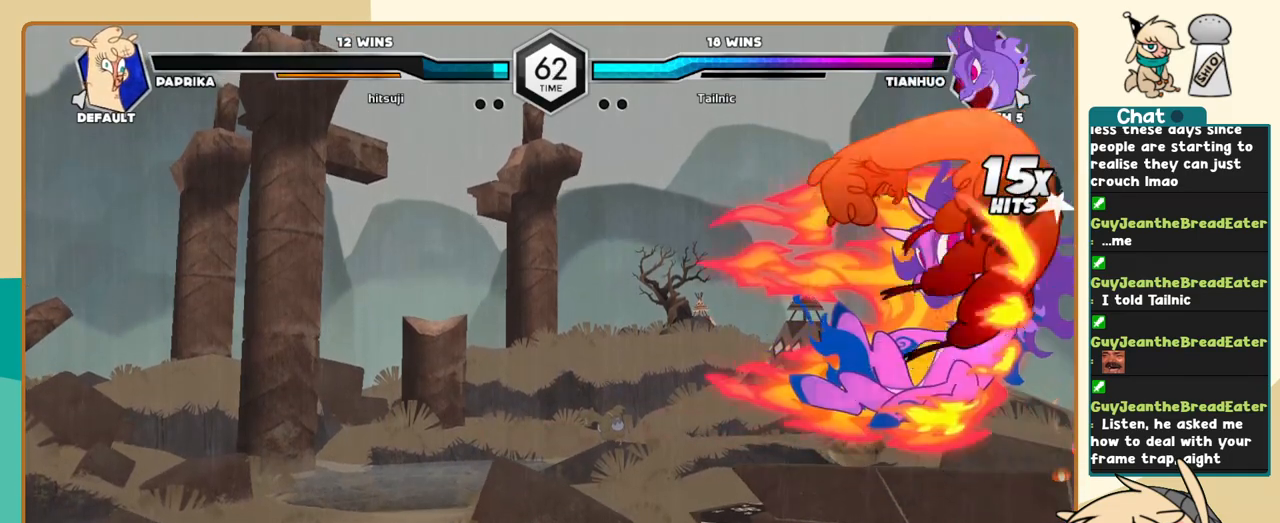
{"keys": ["c", "j"], "events": []}
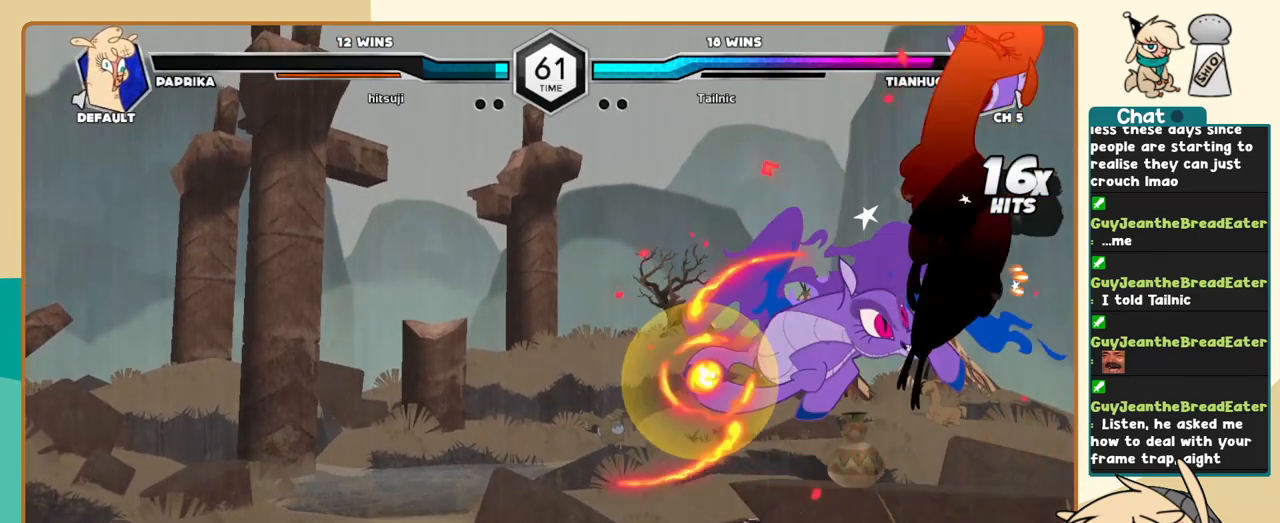
{"keys": ["c", "j"], "events": []}
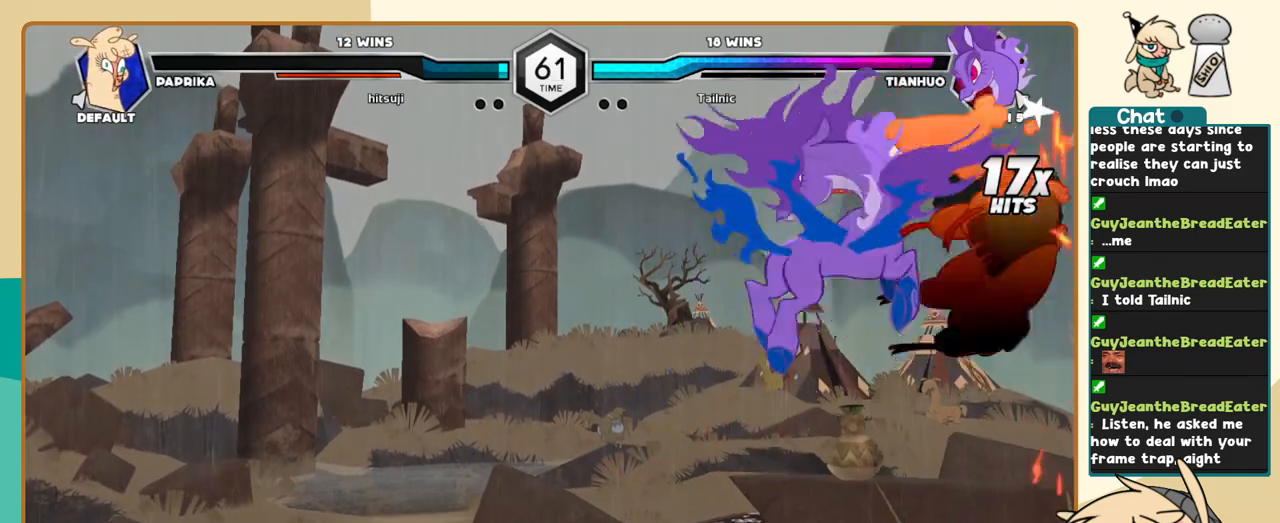
{"keys": ["c", "j"], "events": []}
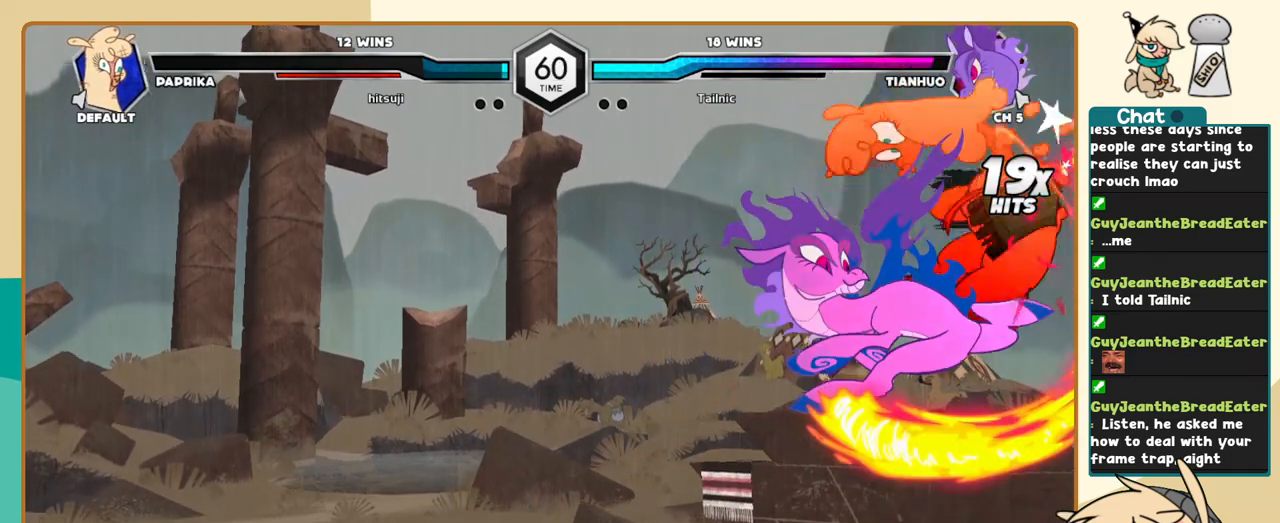
{"keys": [], "events": [[200, "c", "up"], [383, "j", "up"]]}